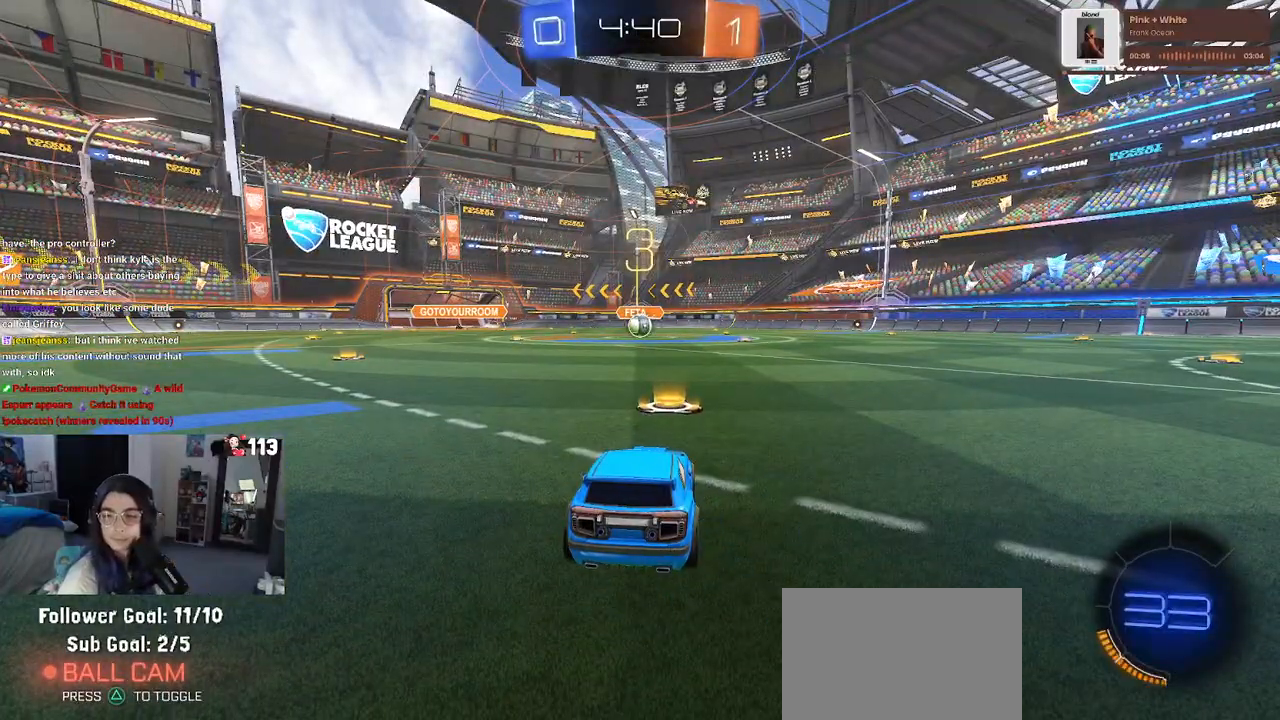
Gameplay with a controller (PlayStation layout); each line is a JSON object with the inputs held at the frame after it. "events" lists button and stick changes between this image and that frame as [ms after this image, input, new state], when the widget could be followed in between. Not read: other_buttons.
{"buttons": [], "left_stick": "center", "right_stick": "center", "events": [[133, "R3", "down"], [200, "R3", "up"], [283, "R3", "down"], [400, "R3", "up"]]}
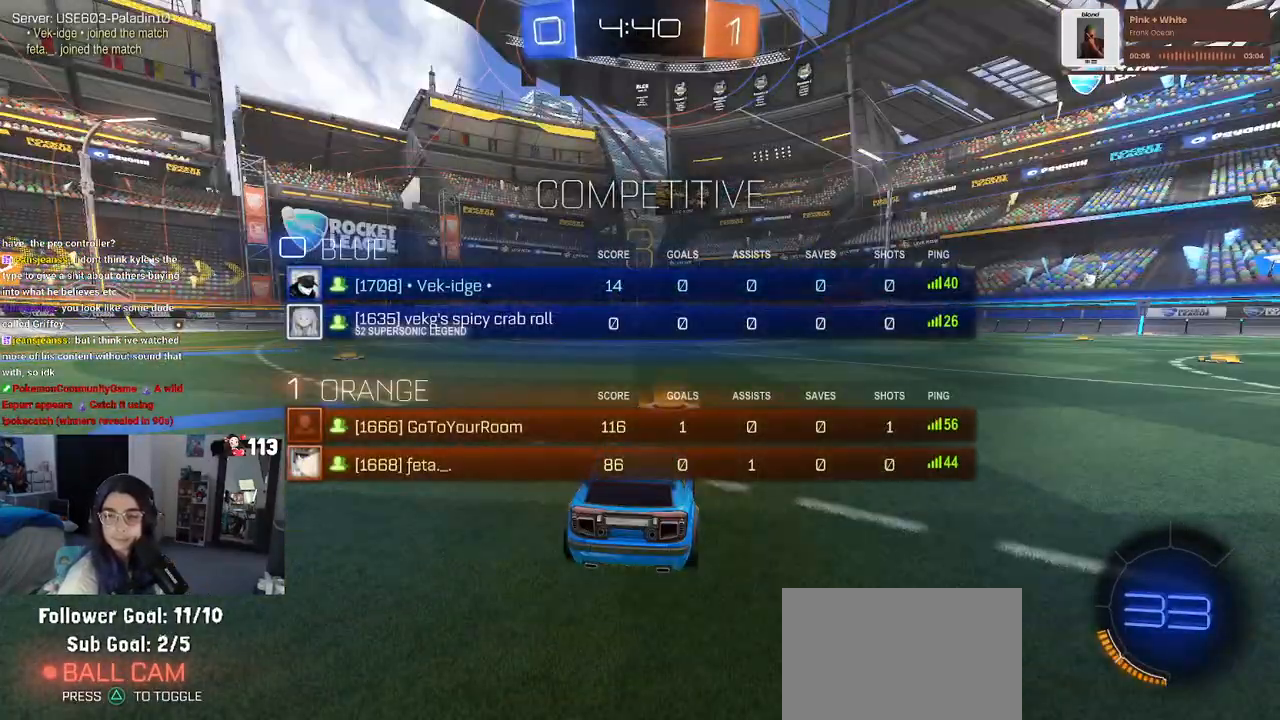
{"buttons": ["R2"], "left_stick": "center", "right_stick": "center", "events": [[350, "R2", "down"]]}
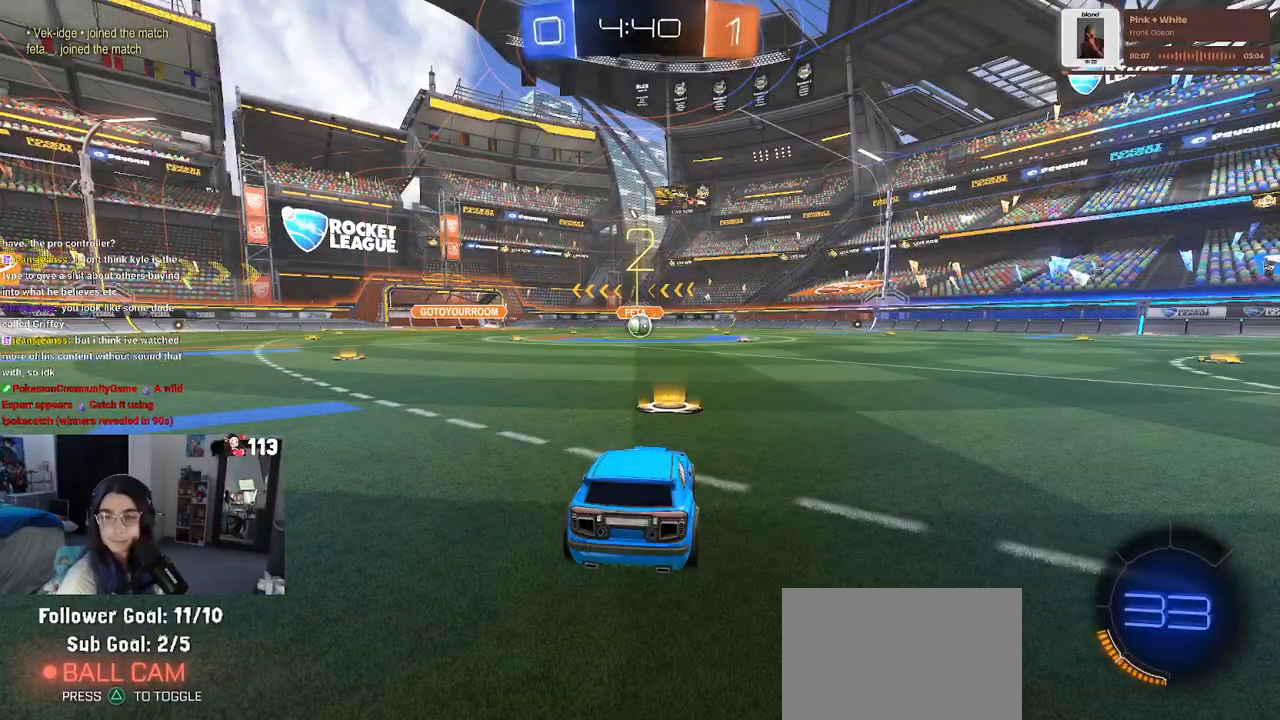
{"buttons": ["R2"], "left_stick": "center", "right_stick": "center", "events": []}
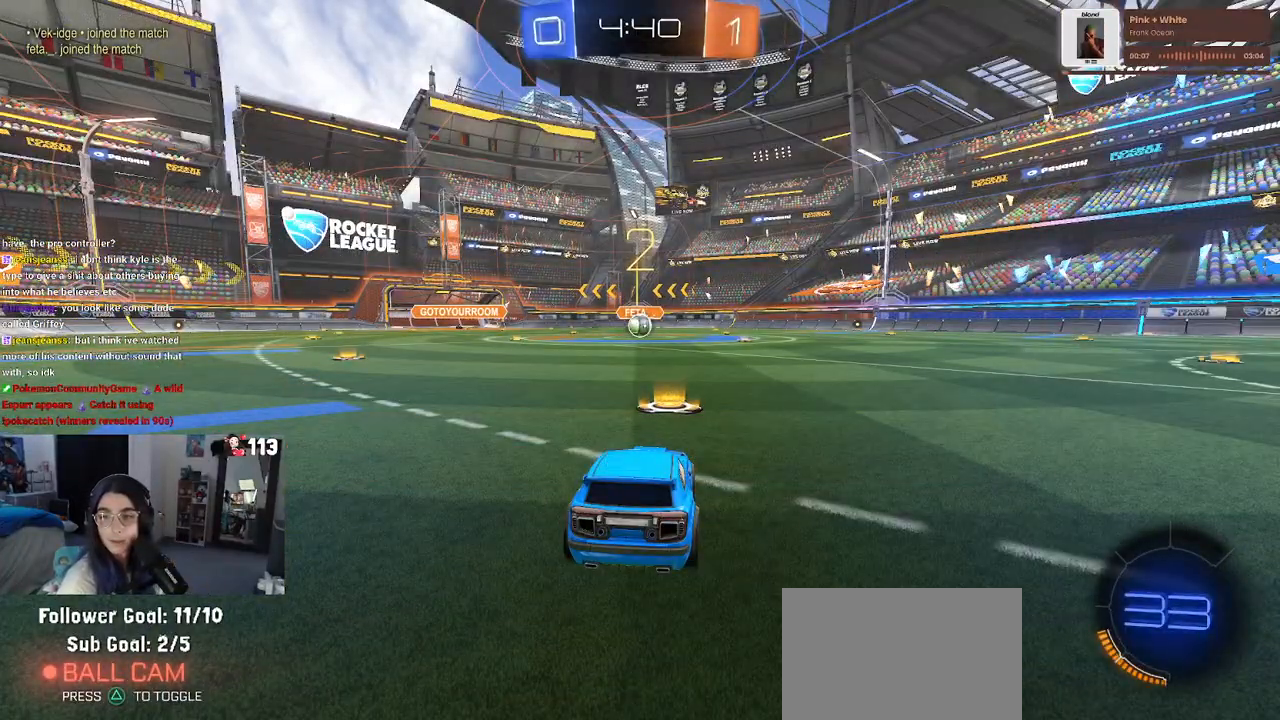
{"buttons": ["TRIANGLE", "R2"], "left_stick": "center", "right_stick": "center", "events": [[400, "TRIANGLE", "down"]]}
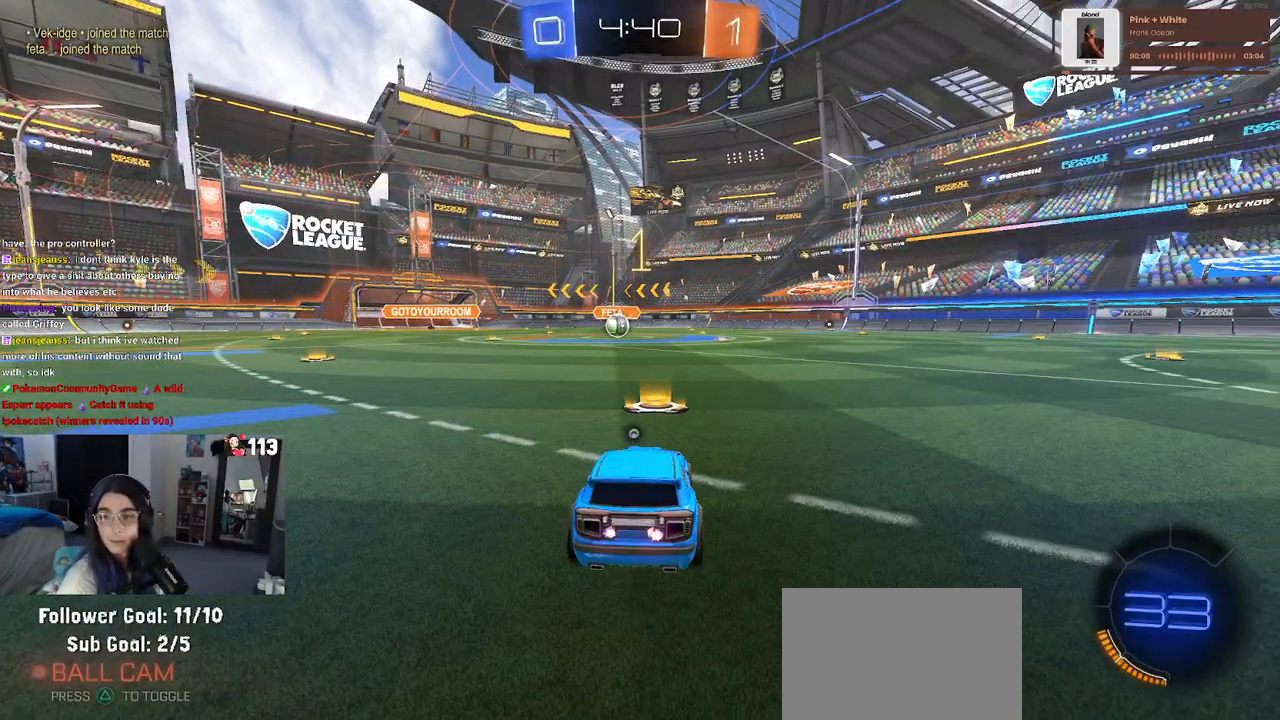
{"buttons": ["R2"], "left_stick": "center", "right_stick": "center", "events": [[33, "TRIANGLE", "up"]]}
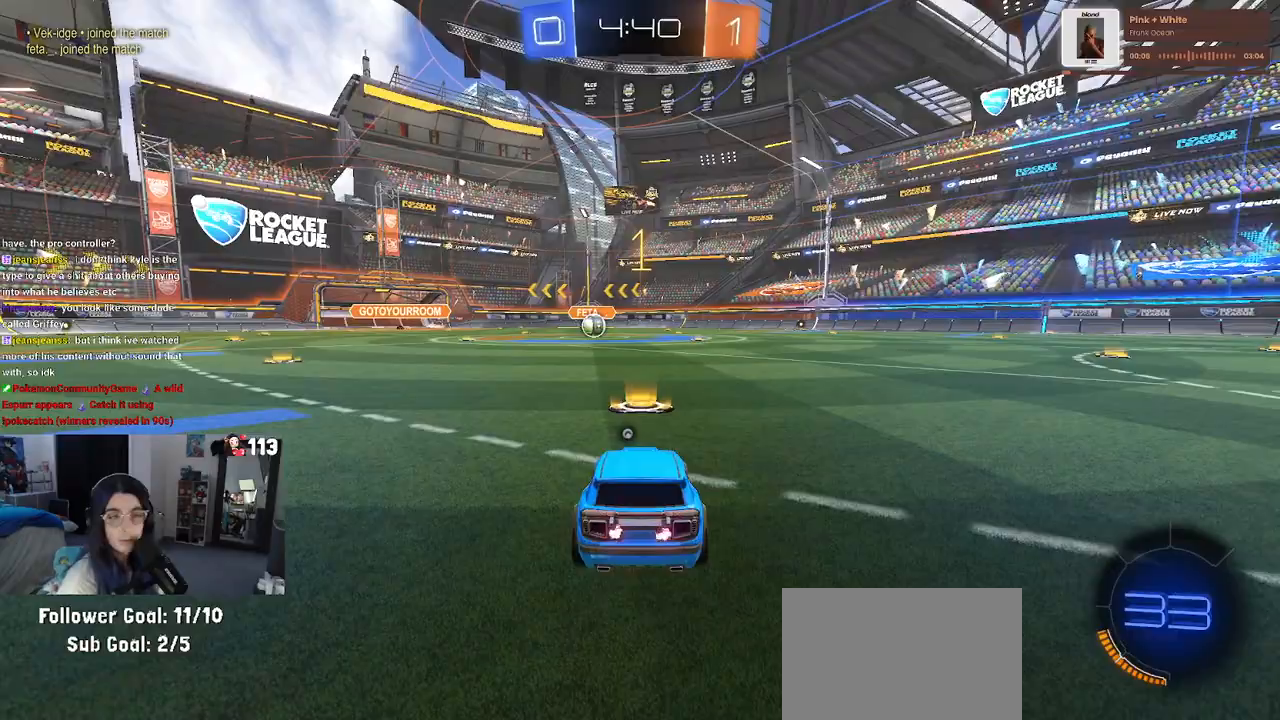
{"buttons": ["R1", "R2"], "left_stick": "right", "right_stick": "center", "events": [[250, "R1", "down"], [367, "TRIANGLE", "down"], [450, "TRIANGLE", "up"], [467, "left_stick", "right"]]}
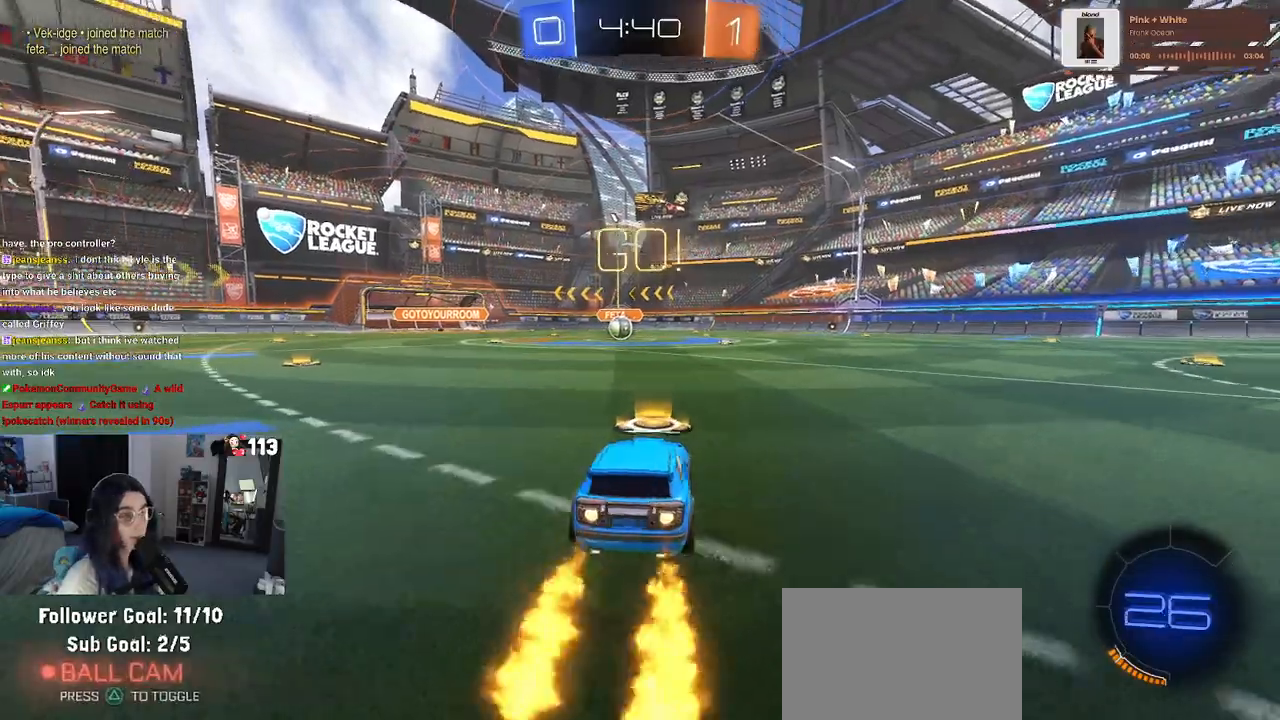
{"buttons": ["SQUARE", "R1", "R2"], "left_stick": "down", "right_stick": "center", "events": [[100, "left_stick", "up"], [133, "CROSS", "down"], [150, "left_stick", "up-left"], [200, "CROSS", "up"], [267, "CROSS", "down"], [317, "SQUARE", "down"], [317, "left_stick", "down"], [350, "CROSS", "up"]]}
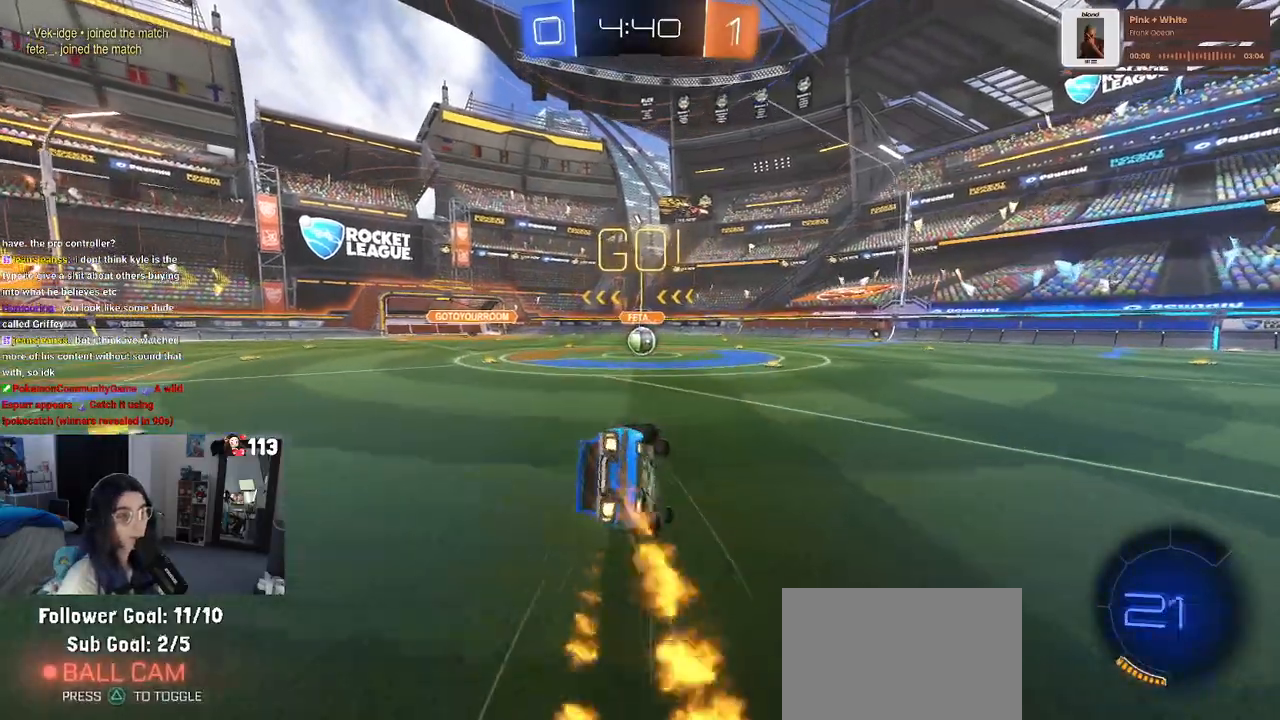
{"buttons": ["SQUARE", "R1", "R2"], "left_stick": "down-left", "right_stick": "center", "events": [[67, "left_stick", "down-left"]]}
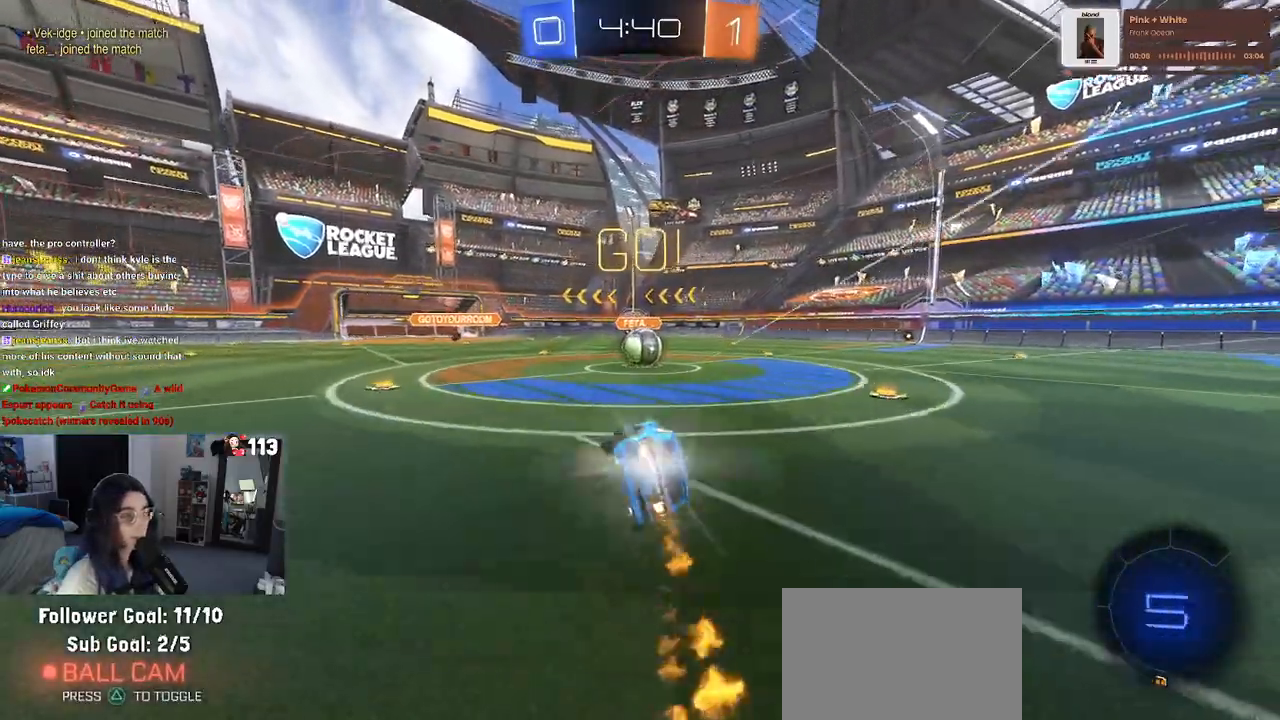
{"buttons": ["CROSS", "R2"], "left_stick": "up-left", "right_stick": "center", "events": [[150, "left_stick", "down-right"], [167, "R1", "up"], [167, "SQUARE", "up"], [400, "CROSS", "down"], [417, "left_stick", "up-right"], [483, "left_stick", "up-left"]]}
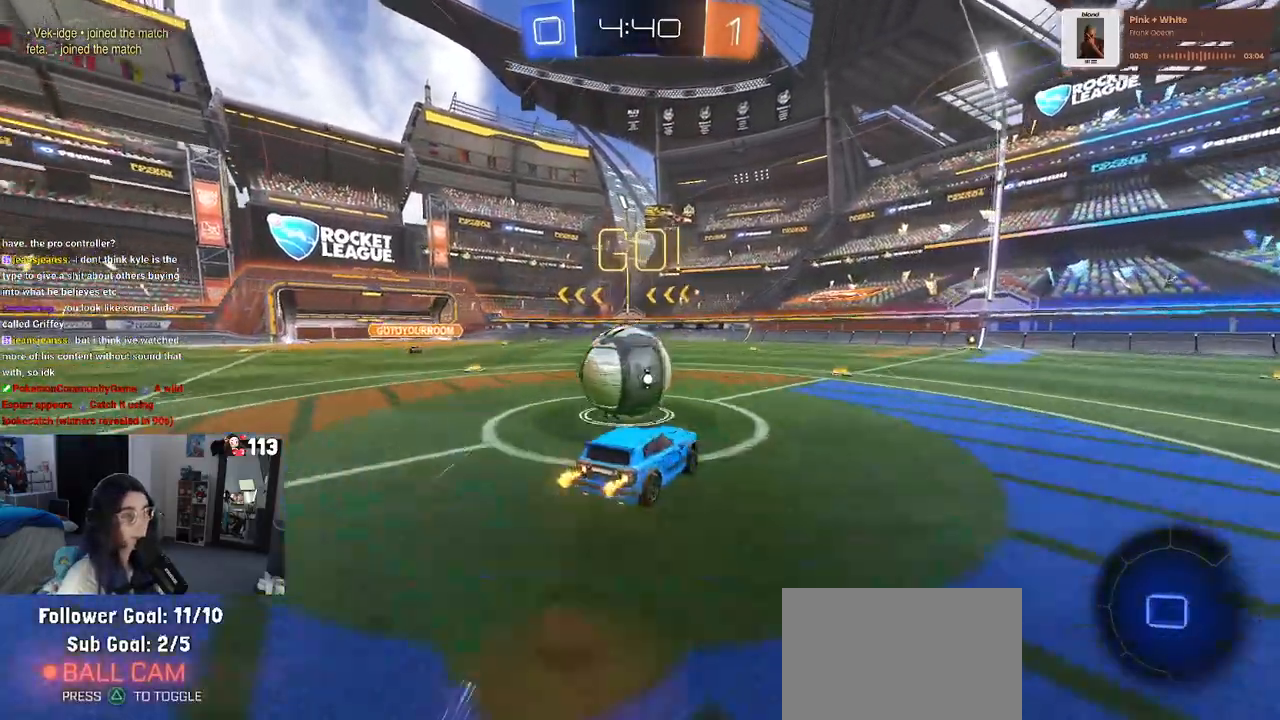
{"buttons": ["SQUARE", "R2"], "left_stick": "down-left", "right_stick": "center", "events": [[17, "CROSS", "up"], [83, "CROSS", "down"], [133, "left_stick", "down-left"], [150, "SQUARE", "down"], [200, "CROSS", "up"]]}
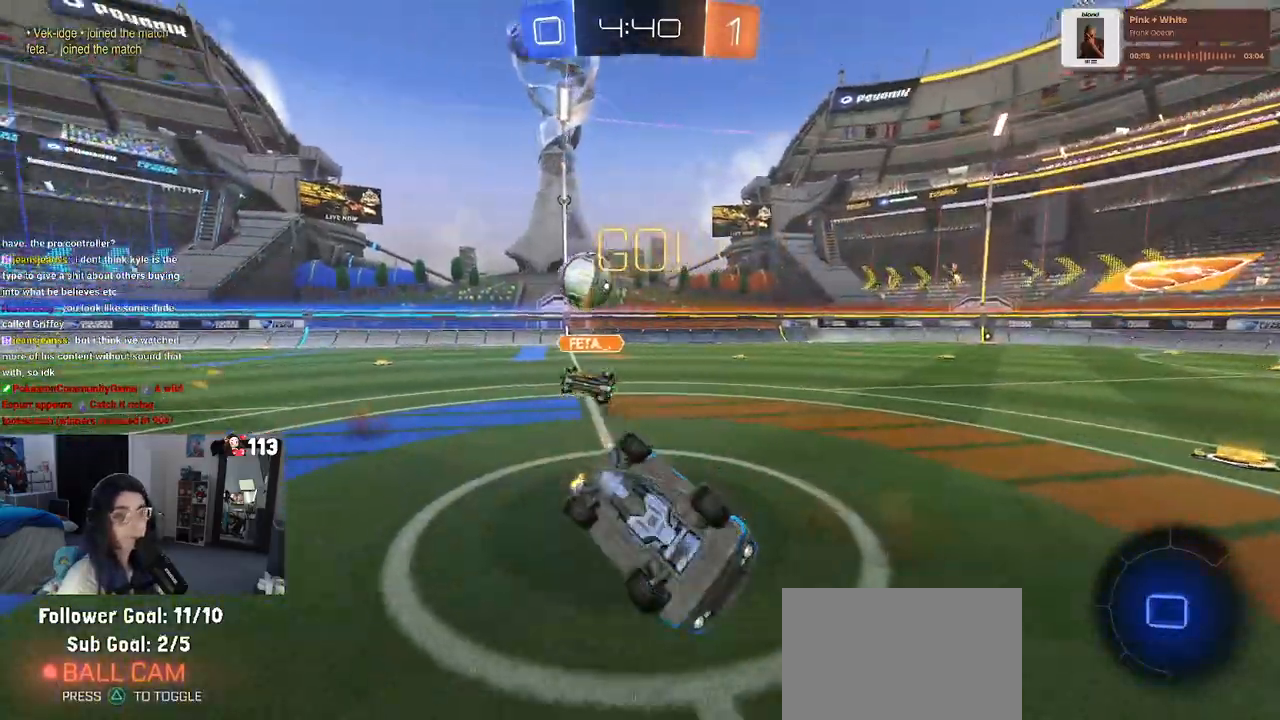
{"buttons": ["R2"], "left_stick": "down-right", "right_stick": "center", "events": [[433, "SQUARE", "up"], [450, "left_stick", "down-right"]]}
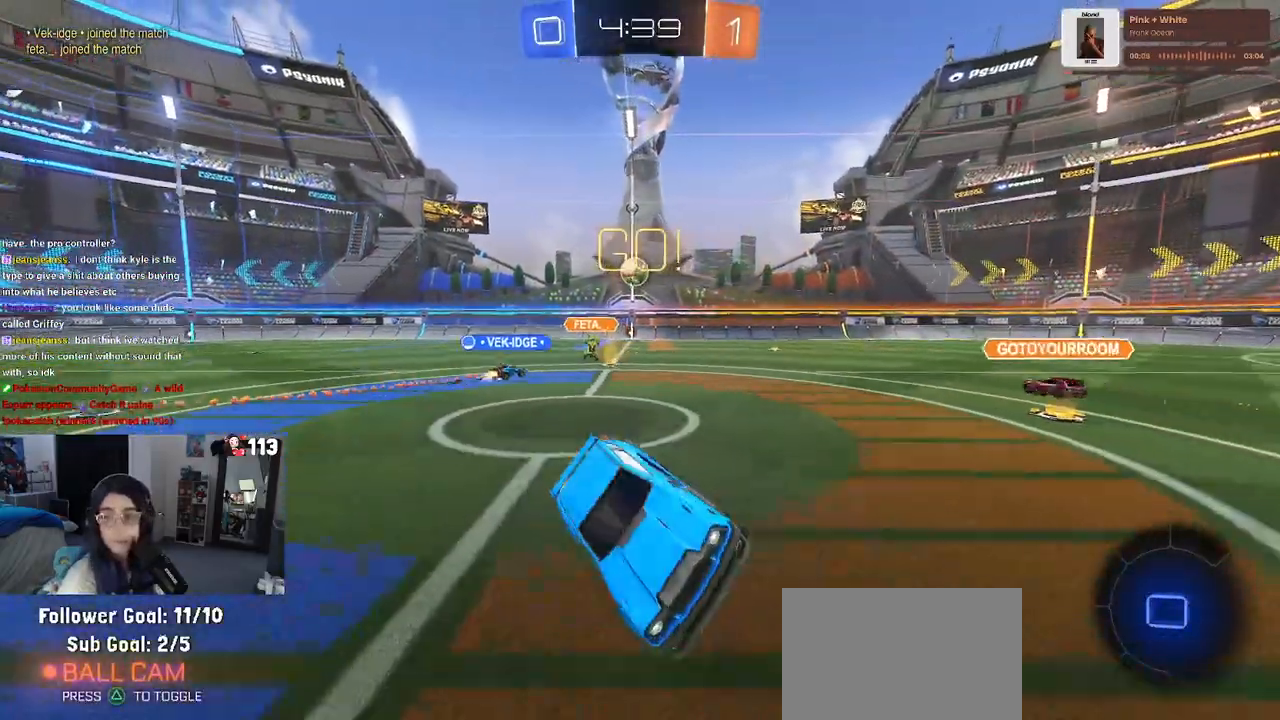
{"buttons": ["R2"], "left_stick": "right", "right_stick": "center", "events": [[100, "left_stick", "right"]]}
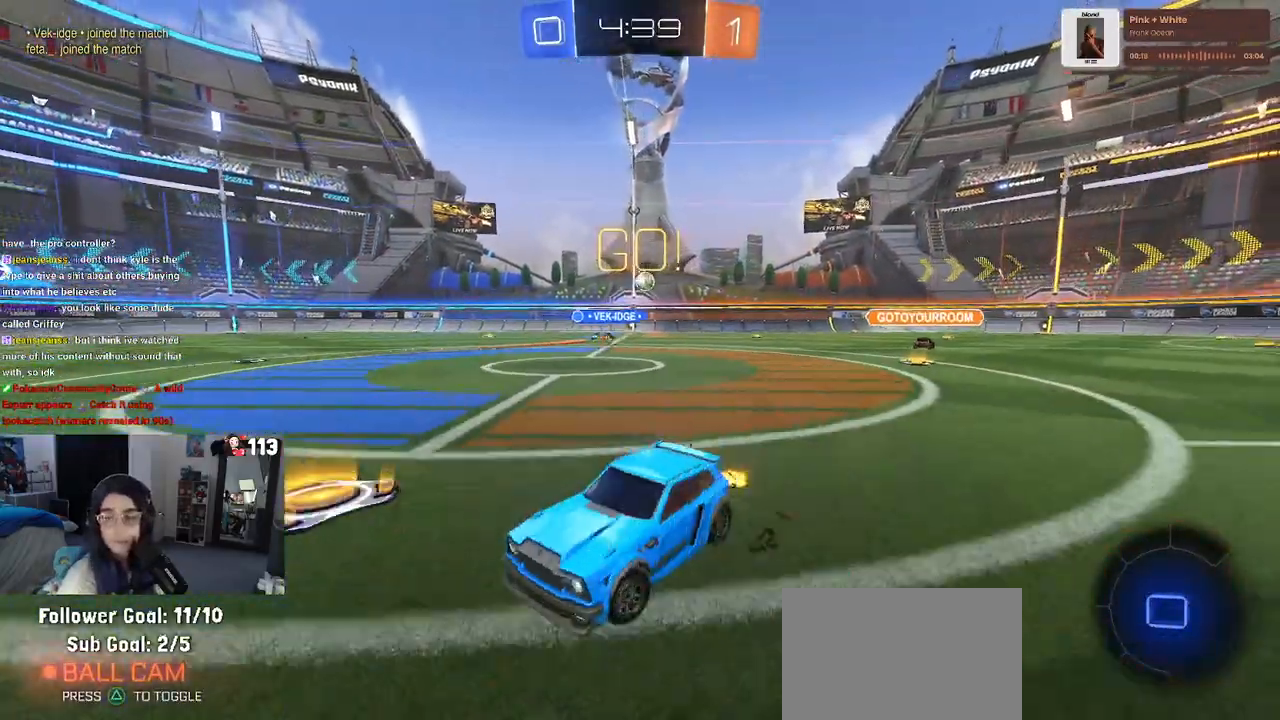
{"buttons": ["CROSS", "R1", "R2"], "left_stick": "up", "right_stick": "center", "events": [[483, "CROSS", "down"], [483, "R1", "down"], [483, "left_stick", "up"]]}
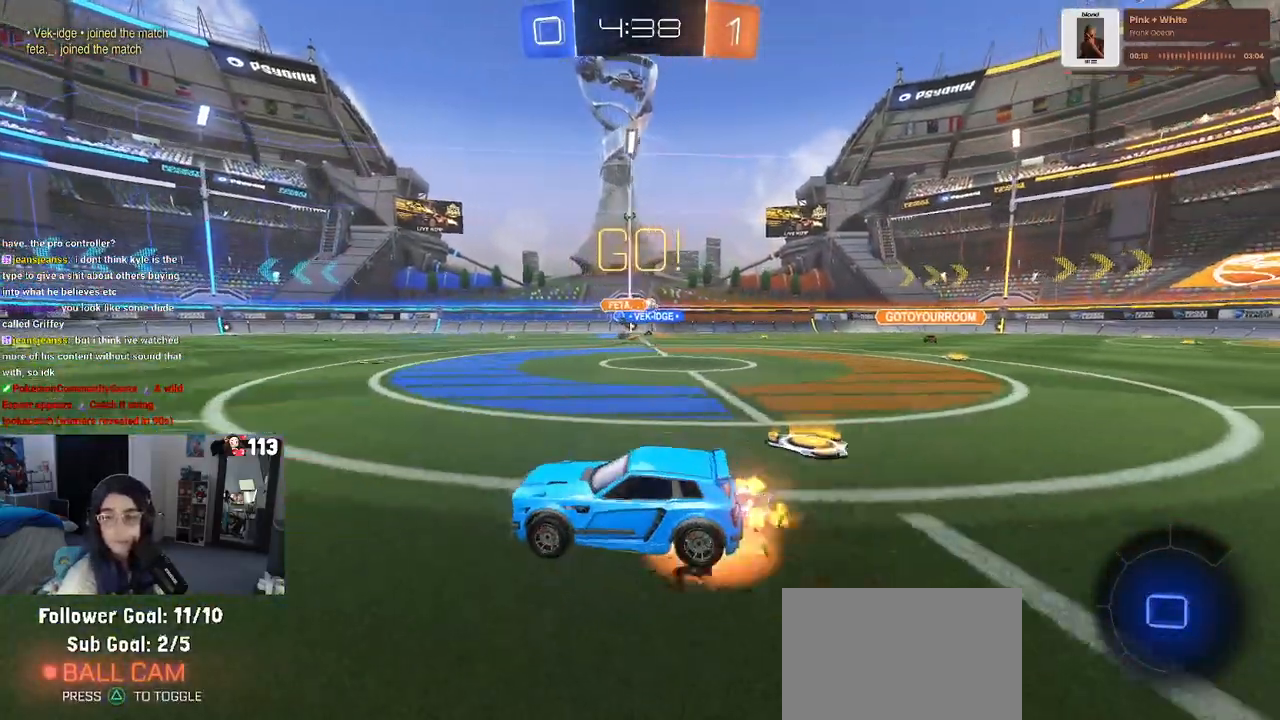
{"buttons": ["SQUARE", "R1", "R2"], "left_stick": "down-left", "right_stick": "center", "events": [[50, "left_stick", "up-left"], [67, "CROSS", "up"], [133, "CROSS", "down"], [183, "left_stick", "down-left"], [217, "SQUARE", "down"], [233, "CROSS", "up"]]}
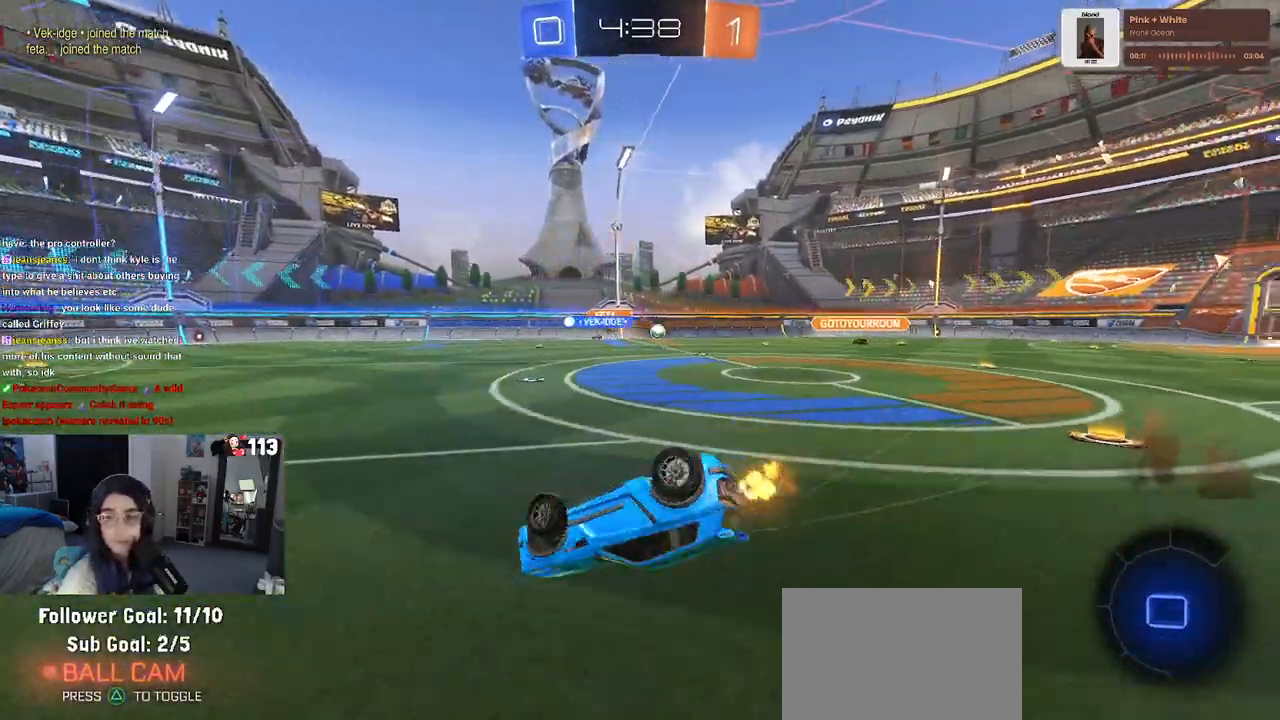
{"buttons": ["SQUARE", "R1", "R2"], "left_stick": "down-left", "right_stick": "center", "events": []}
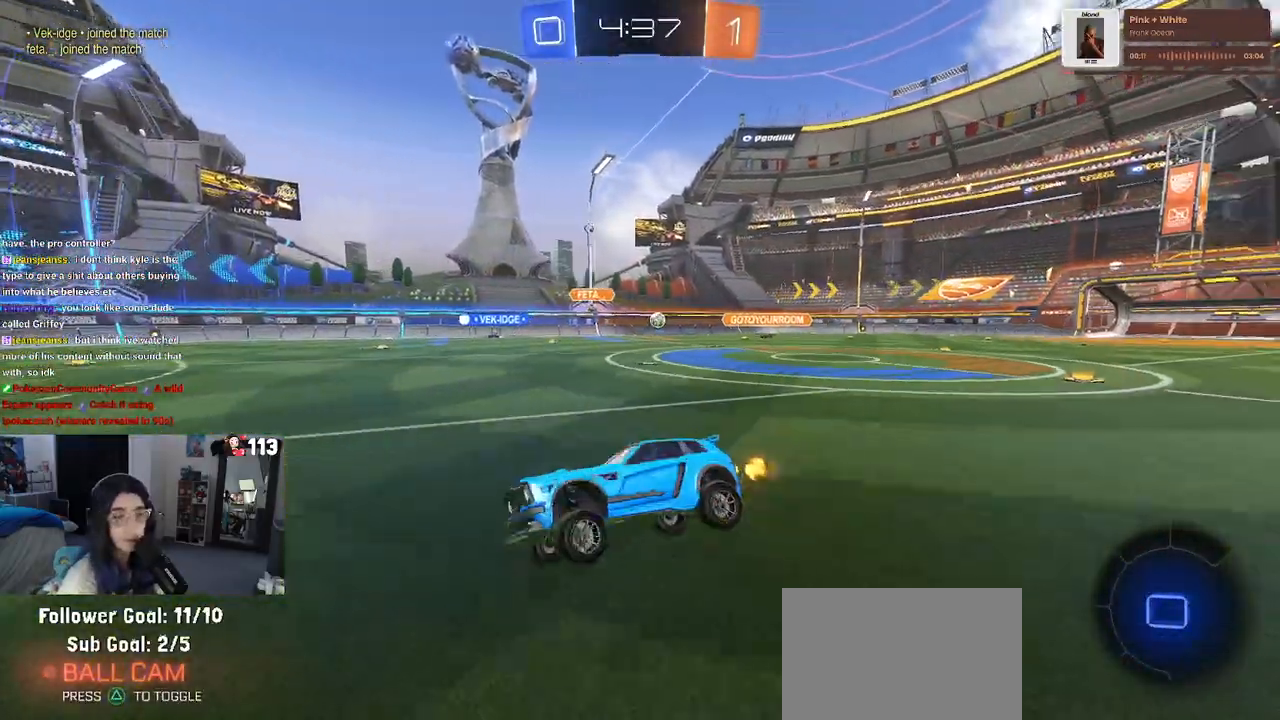
{"buttons": ["R1", "R2"], "left_stick": "left", "right_stick": "center", "events": [[50, "SQUARE", "up"], [50, "left_stick", "center"], [317, "TRIANGLE", "down"], [333, "left_stick", "left"], [433, "TRIANGLE", "up"]]}
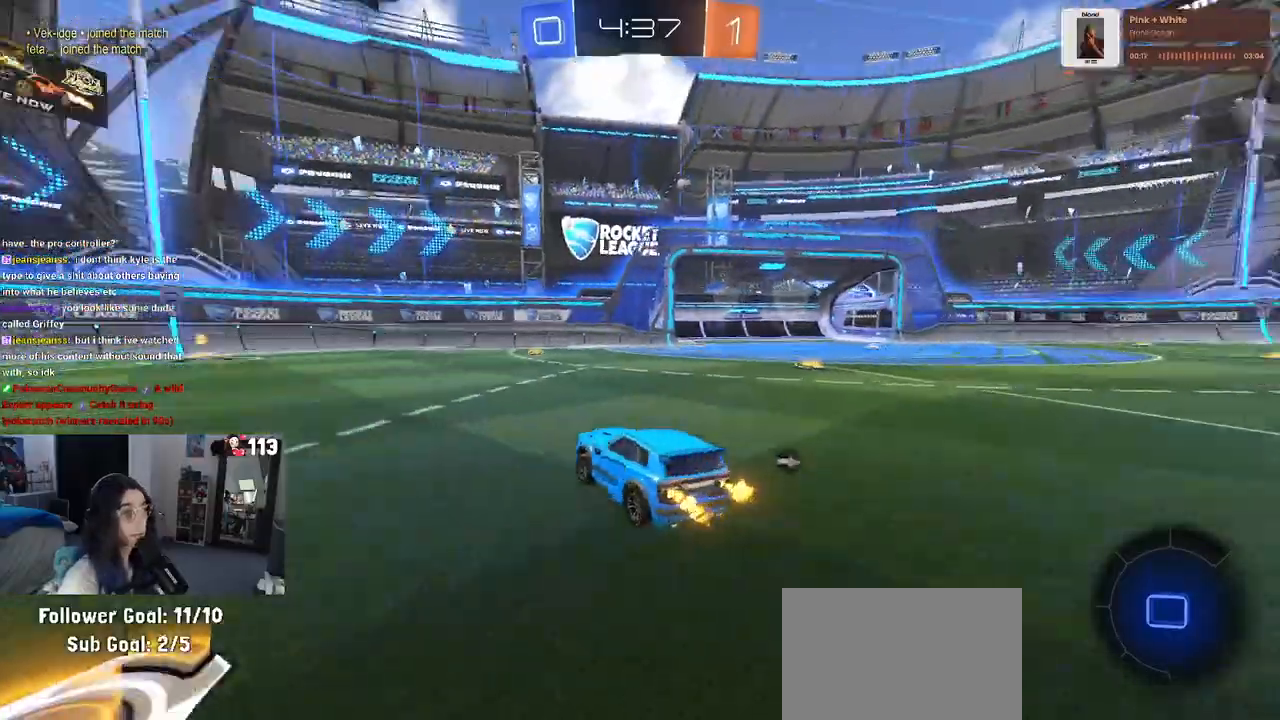
{"buttons": ["R1", "R2"], "left_stick": "left", "right_stick": "center", "events": [[83, "left_stick", "center"], [267, "TRIANGLE", "down"], [350, "left_stick", "left"], [417, "TRIANGLE", "up"]]}
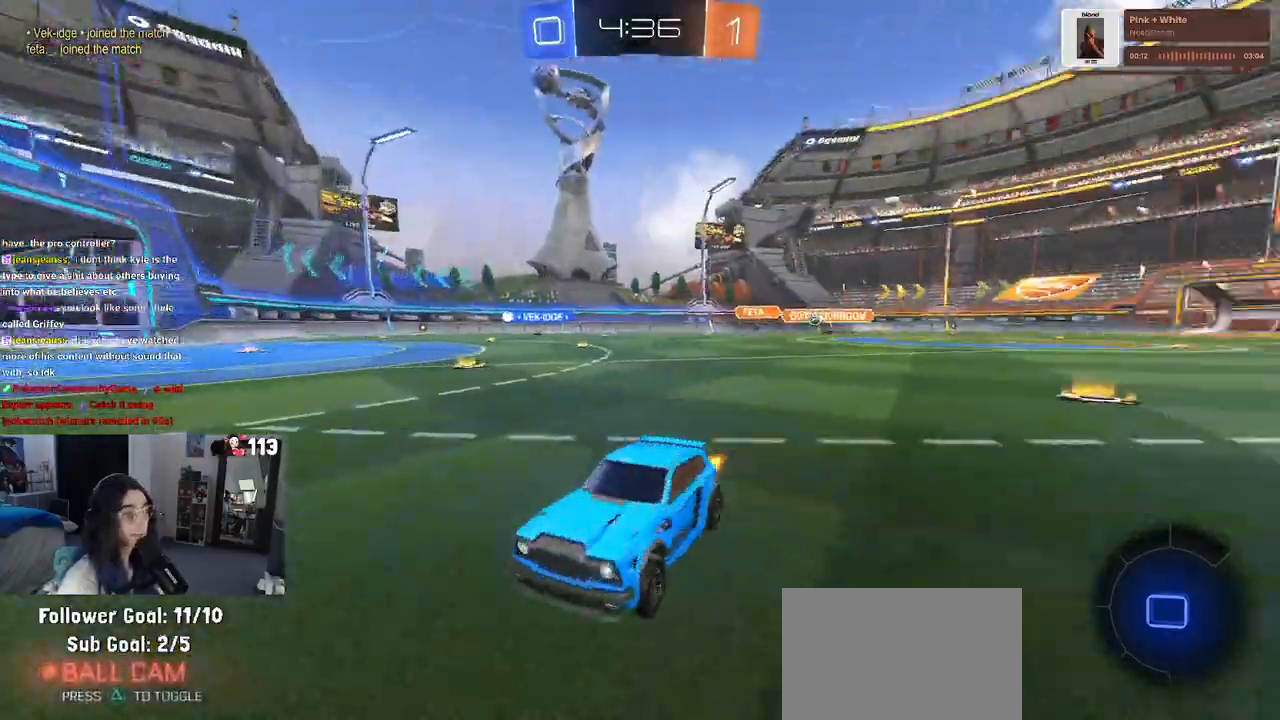
{"buttons": ["R2"], "left_stick": "right", "right_stick": "center", "events": [[33, "R1", "up"], [117, "left_stick", "center"], [450, "left_stick", "right"]]}
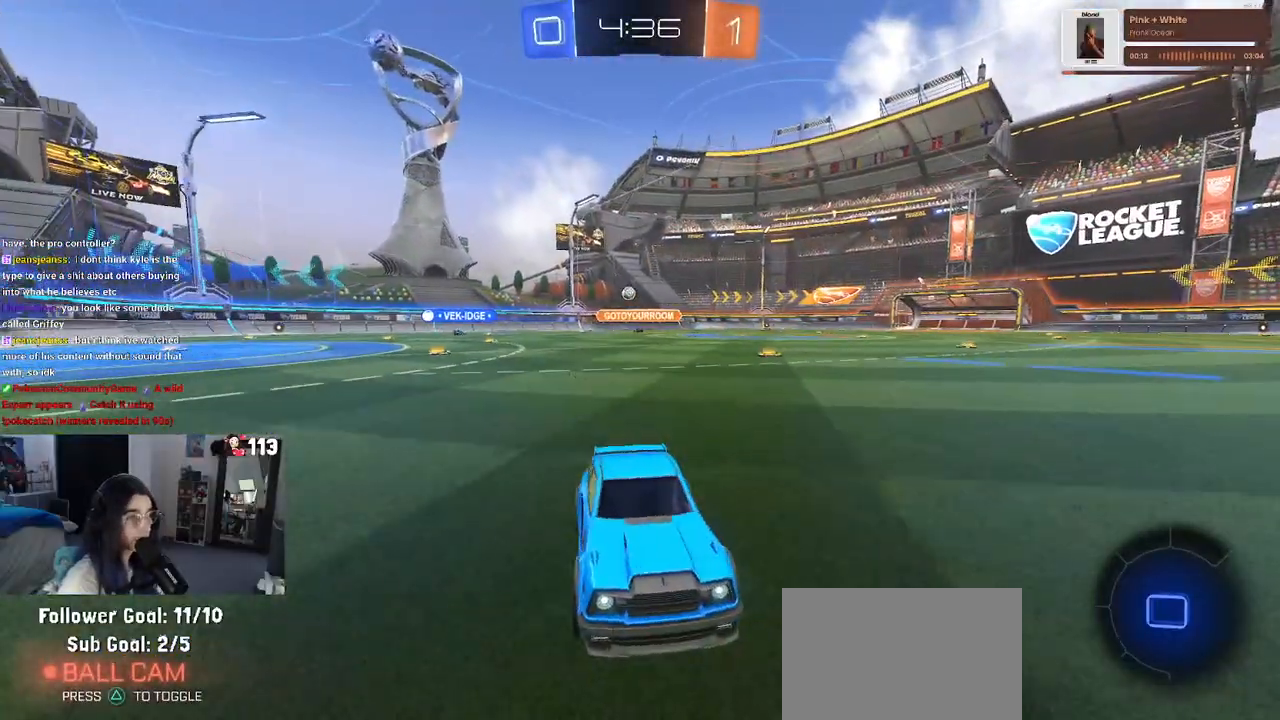
{"buttons": ["R2"], "left_stick": "right", "right_stick": "center", "events": [[283, "SQUARE", "down"], [433, "SQUARE", "up"]]}
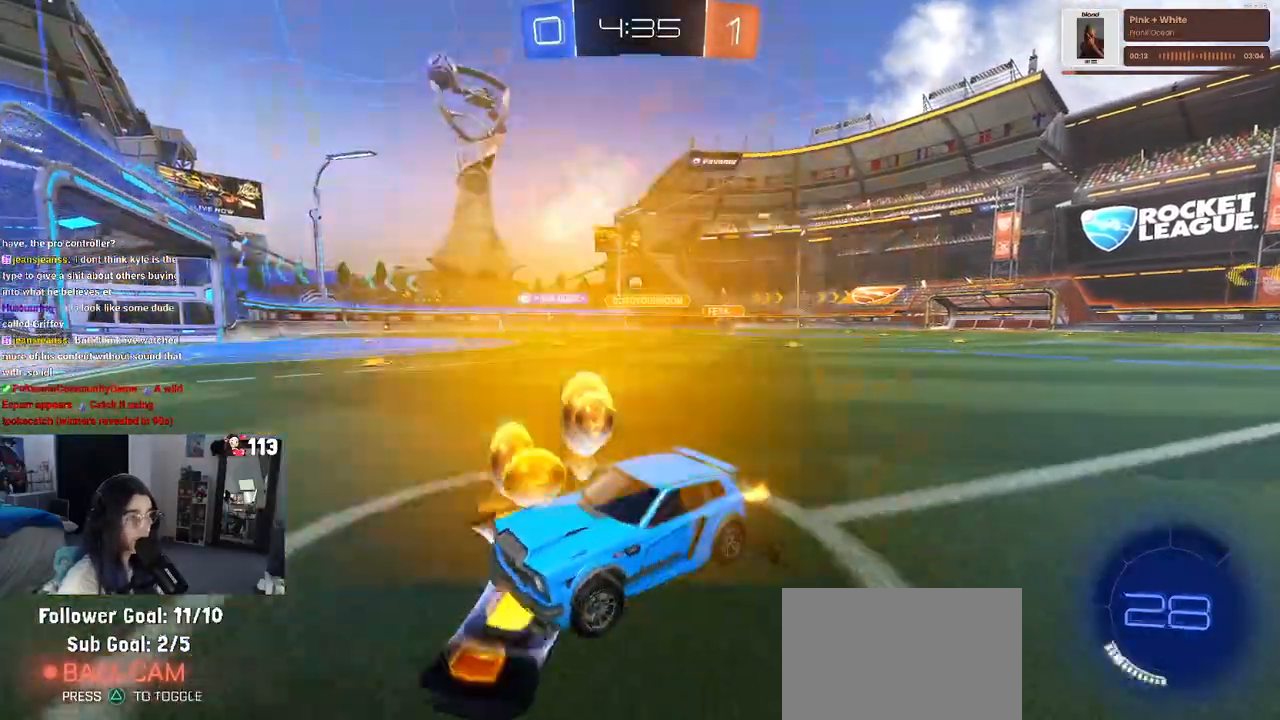
{"buttons": ["R2"], "left_stick": "right", "right_stick": "center", "events": []}
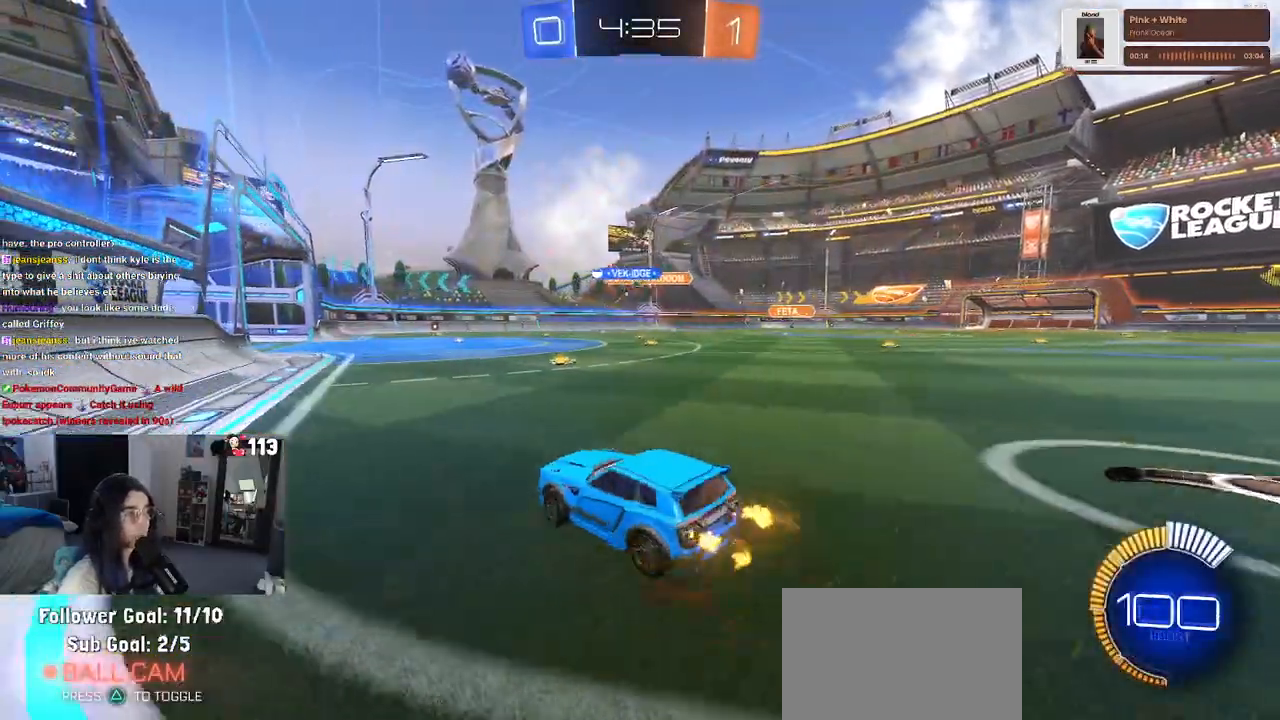
{"buttons": ["R2"], "left_stick": "center", "right_stick": "center", "events": [[350, "left_stick", "center"]]}
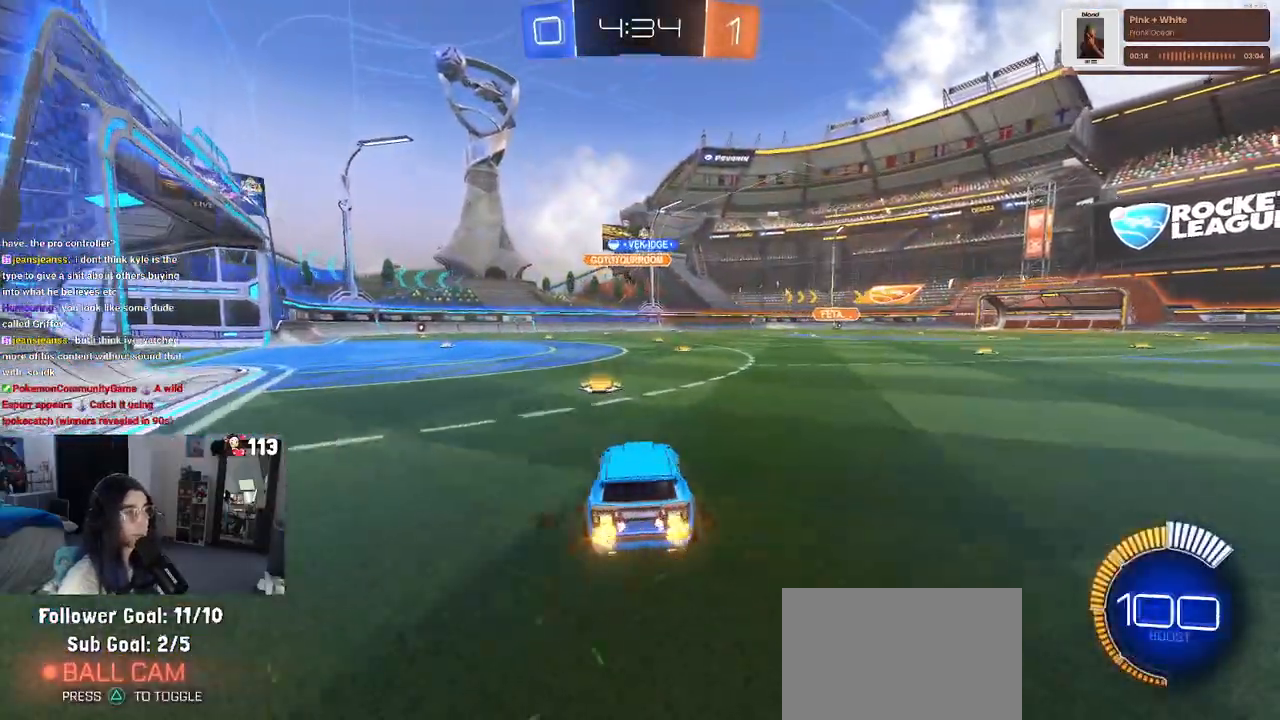
{"buttons": ["SQUARE", "R1", "R2"], "left_stick": "down", "right_stick": "center", "events": [[50, "left_stick", "right"], [133, "R1", "down"], [167, "CROSS", "down"], [200, "left_stick", "up"], [267, "CROSS", "up"], [317, "CROSS", "down"], [383, "SQUARE", "down"], [383, "left_stick", "down"], [433, "CROSS", "up"]]}
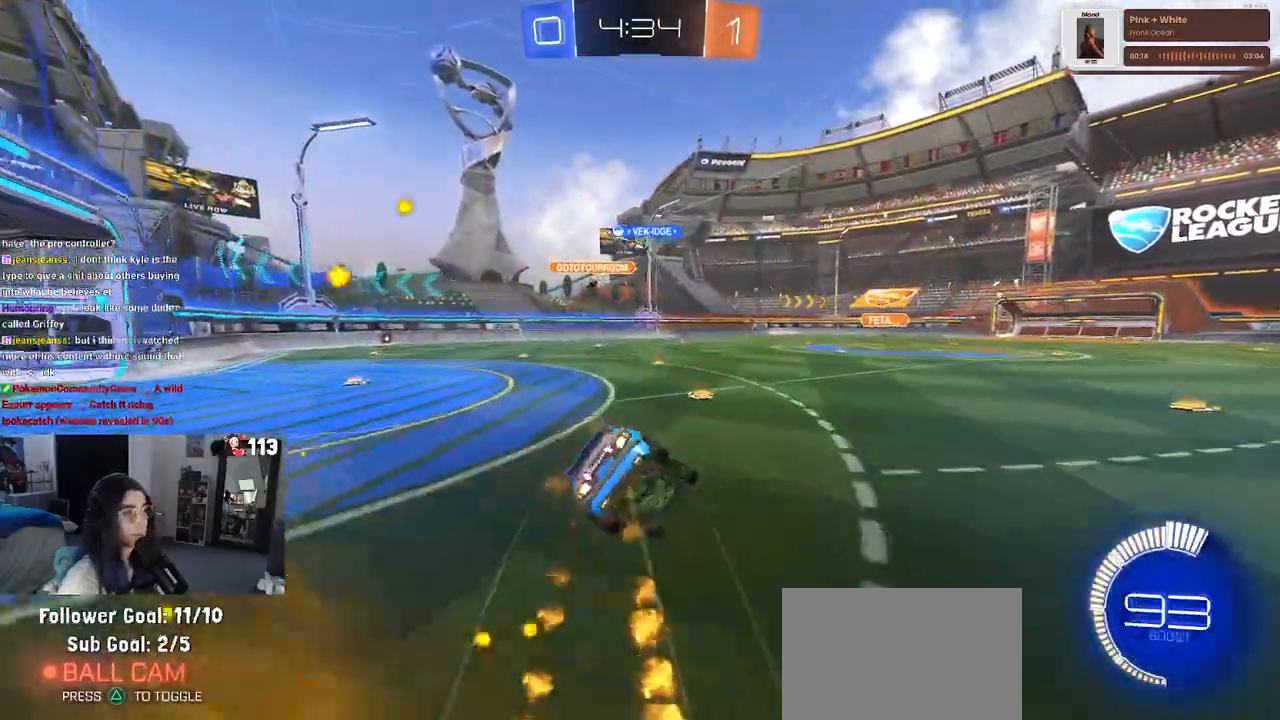
{"buttons": ["SQUARE", "R2"], "left_stick": "down-left", "right_stick": "center", "events": [[117, "left_stick", "down-left"], [450, "R1", "up"]]}
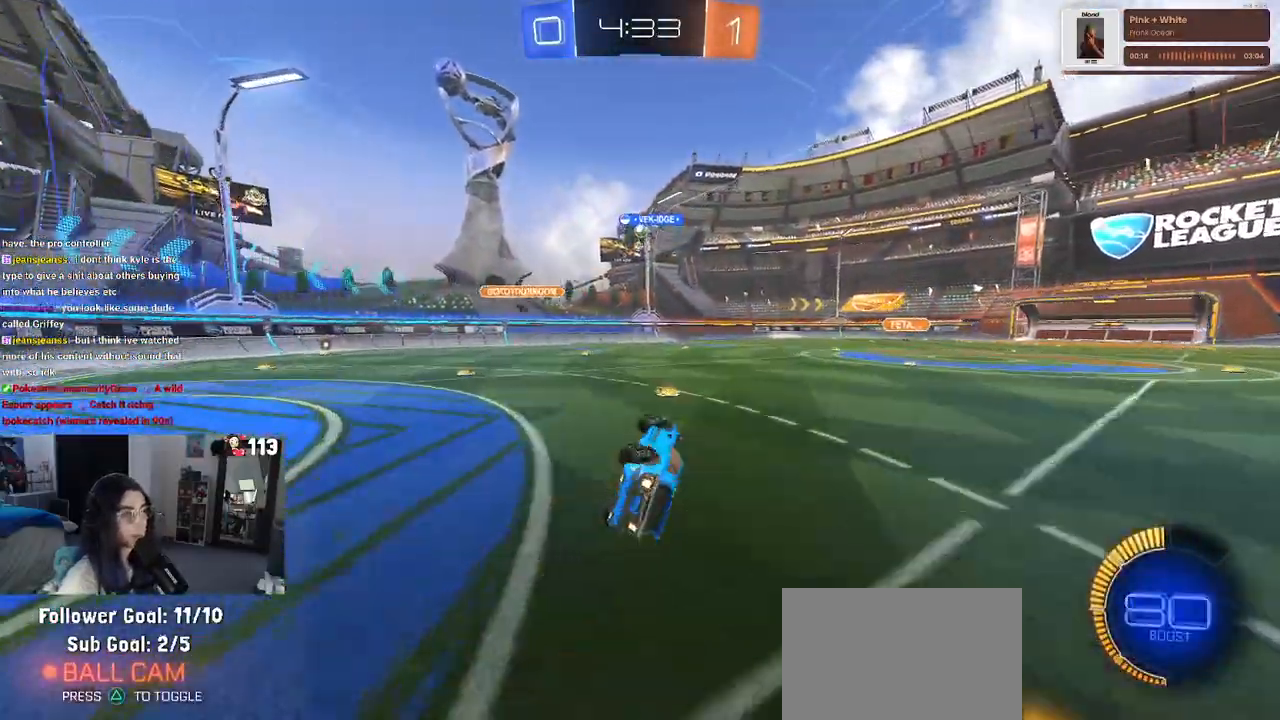
{"buttons": ["R2"], "left_stick": "center", "right_stick": "center", "events": [[167, "SQUARE", "up"], [183, "left_stick", "center"]]}
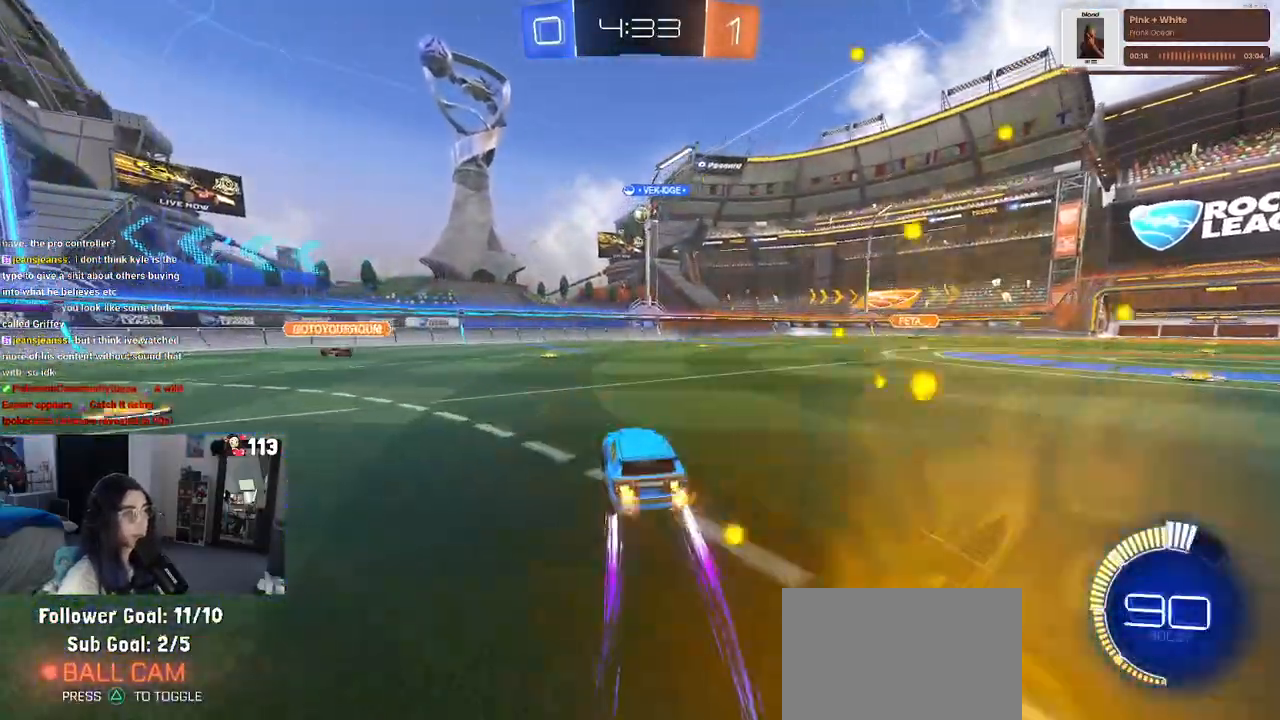
{"buttons": ["R2"], "left_stick": "center", "right_stick": "center", "events": []}